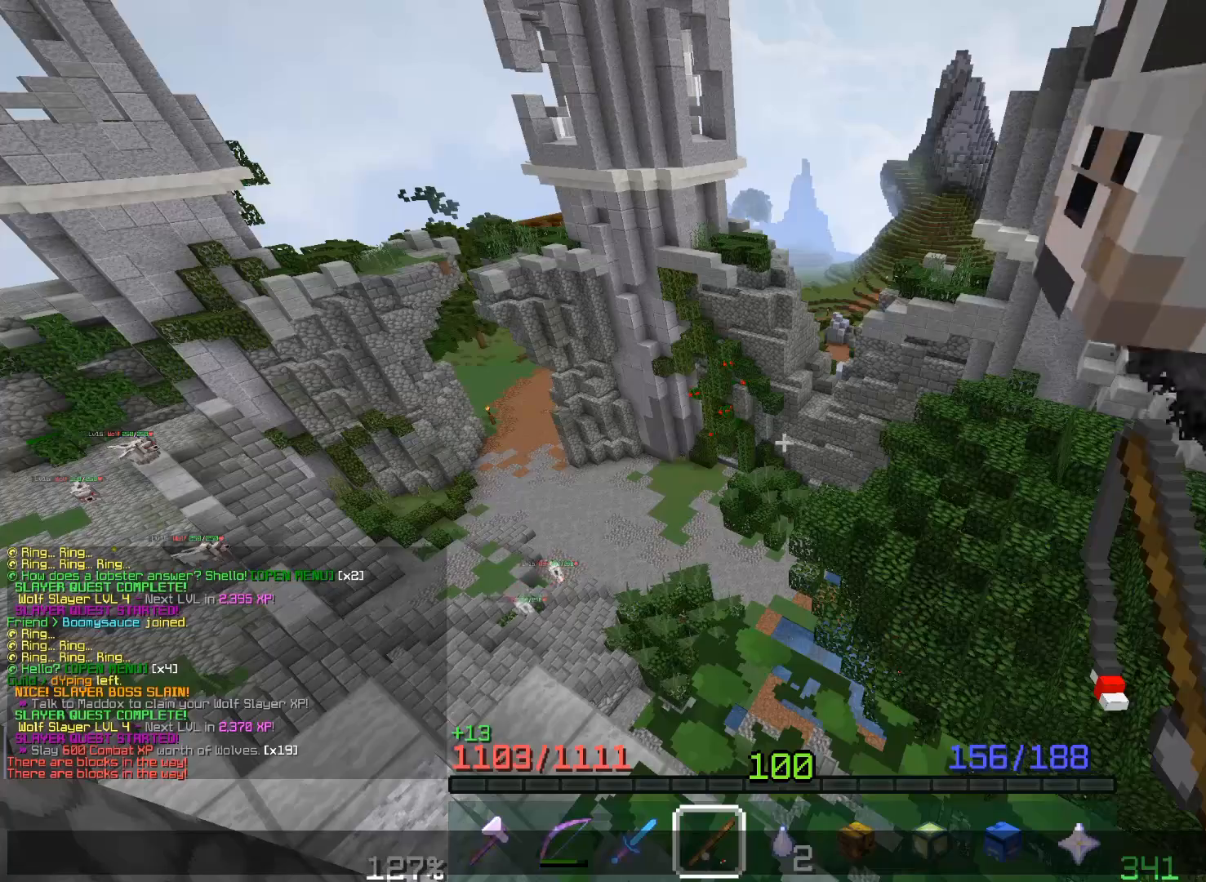
Gameplay with keyboard and mouse; each line is a JSON object with the keys and mouse buttons held at the frame after it. "events" lists presses ("down") and releases ("up") of "a", "d", "s", "space", "w", "mouse_left" and "mouse_right" between this image and that frame as [ms after this image, input, new state], when the widget could be followed in between. "mouse_left", "mouse_right" = the "left", "right" buttons of the "mouse" list. No other keys are recorded. Fast repeated clicks can show as one long hold. Mouse movement is not recorded. Not read: other_keys.
{"keys": [], "mouse": [], "events": []}
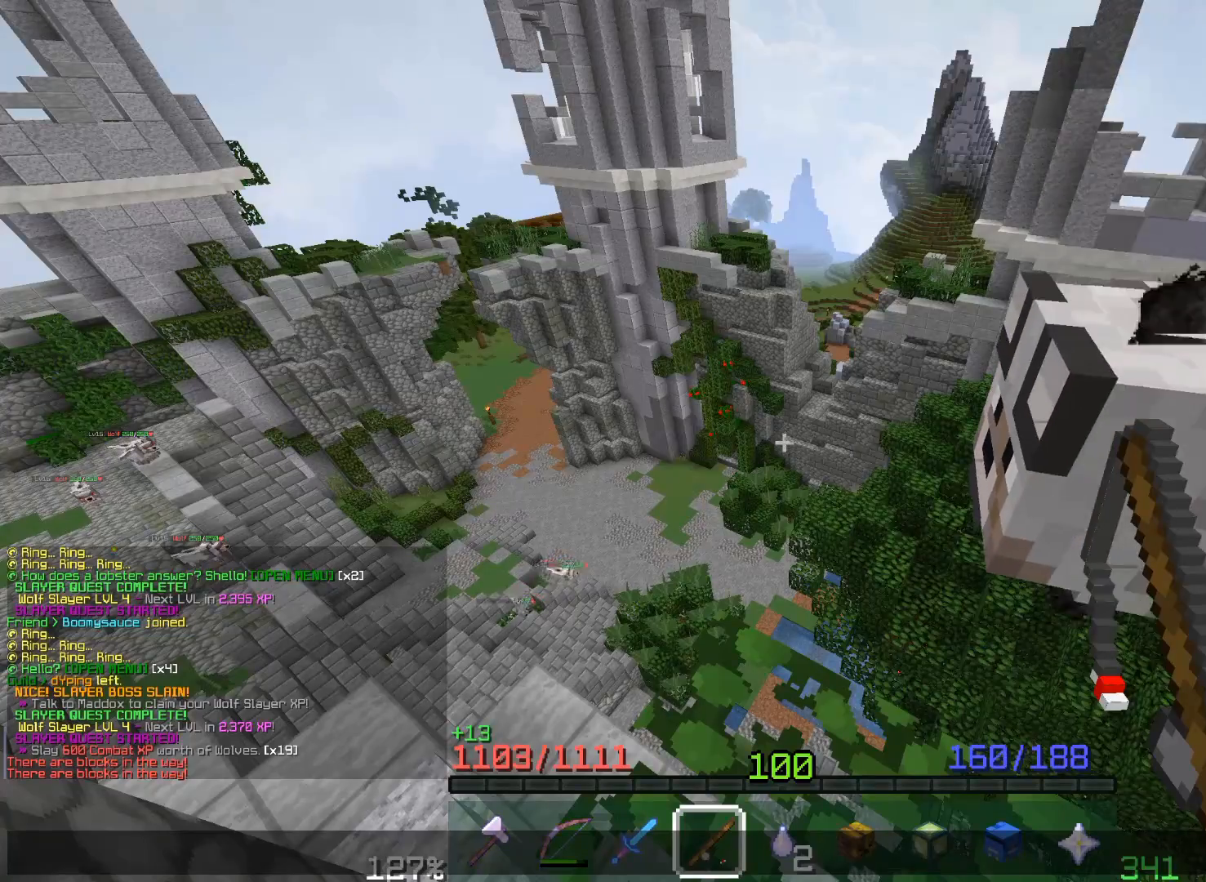
{"keys": [], "mouse": [], "events": []}
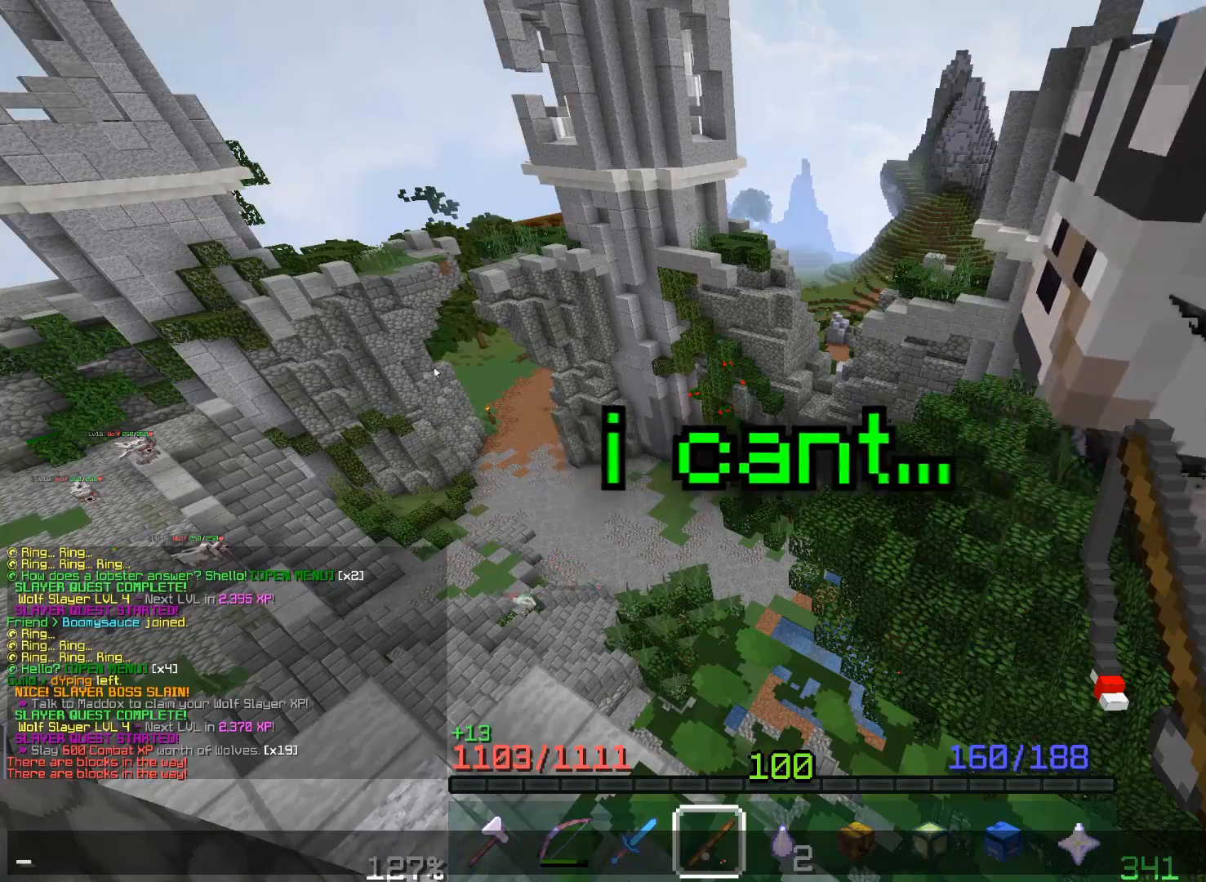
{"keys": [], "mouse": [], "events": []}
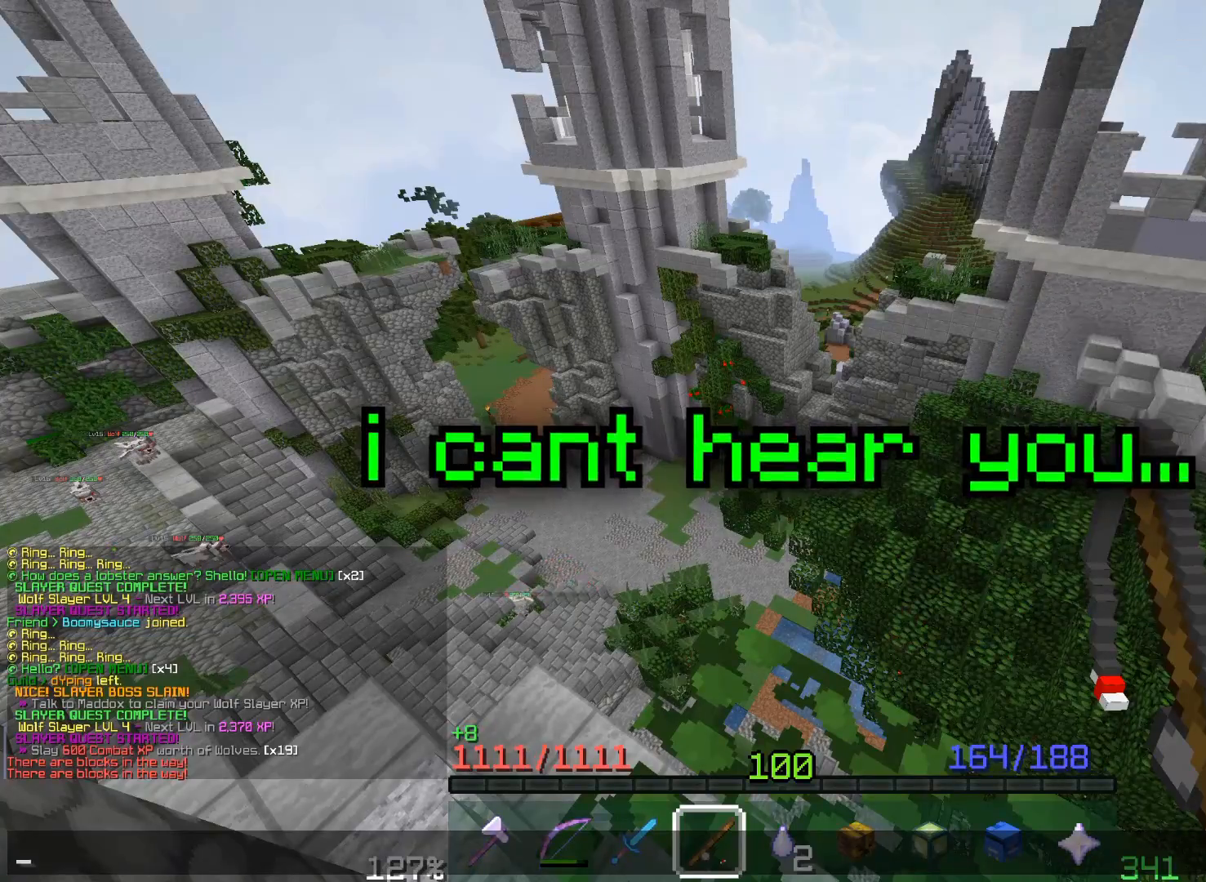
{"keys": [], "mouse": [], "events": []}
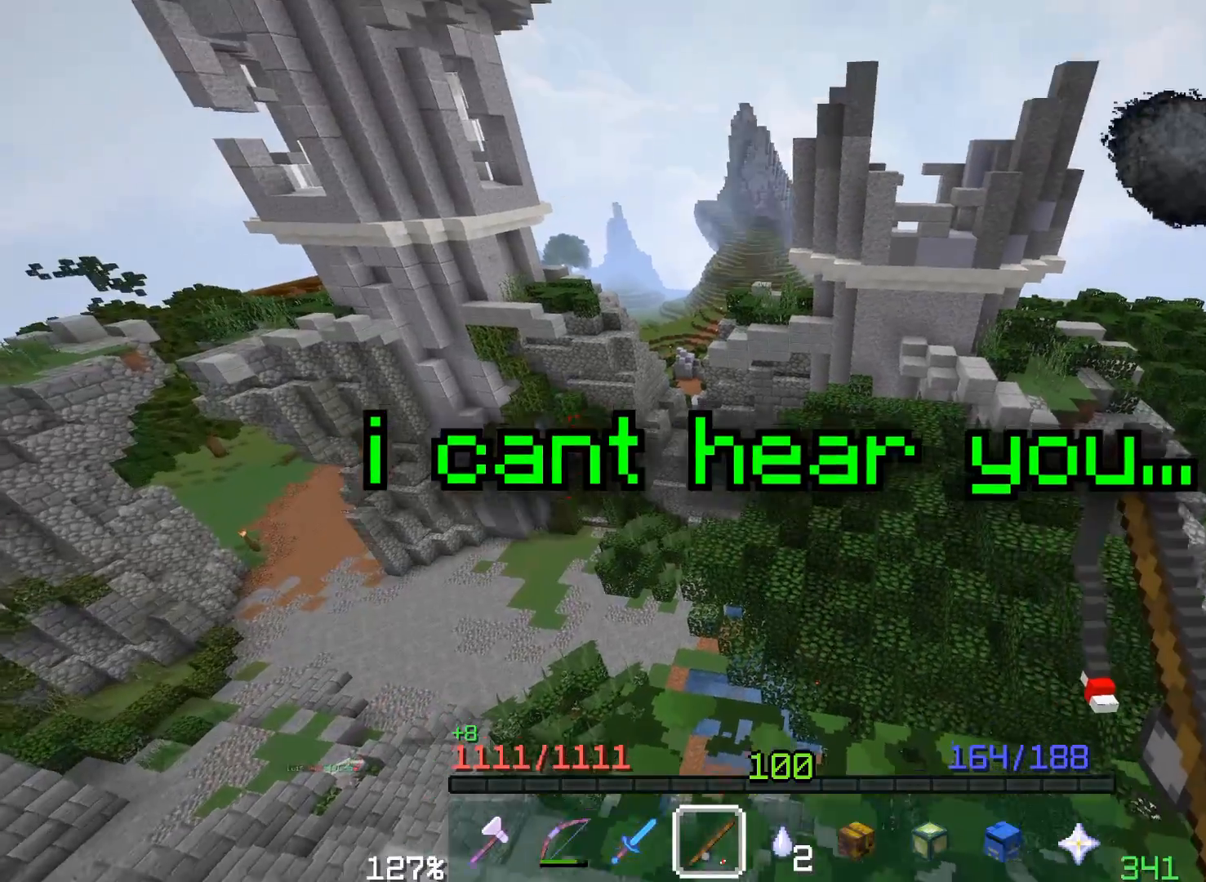
{"keys": ["space", "w"], "mouse": [], "events": [[333, "w", "down"], [483, "space", "down"]]}
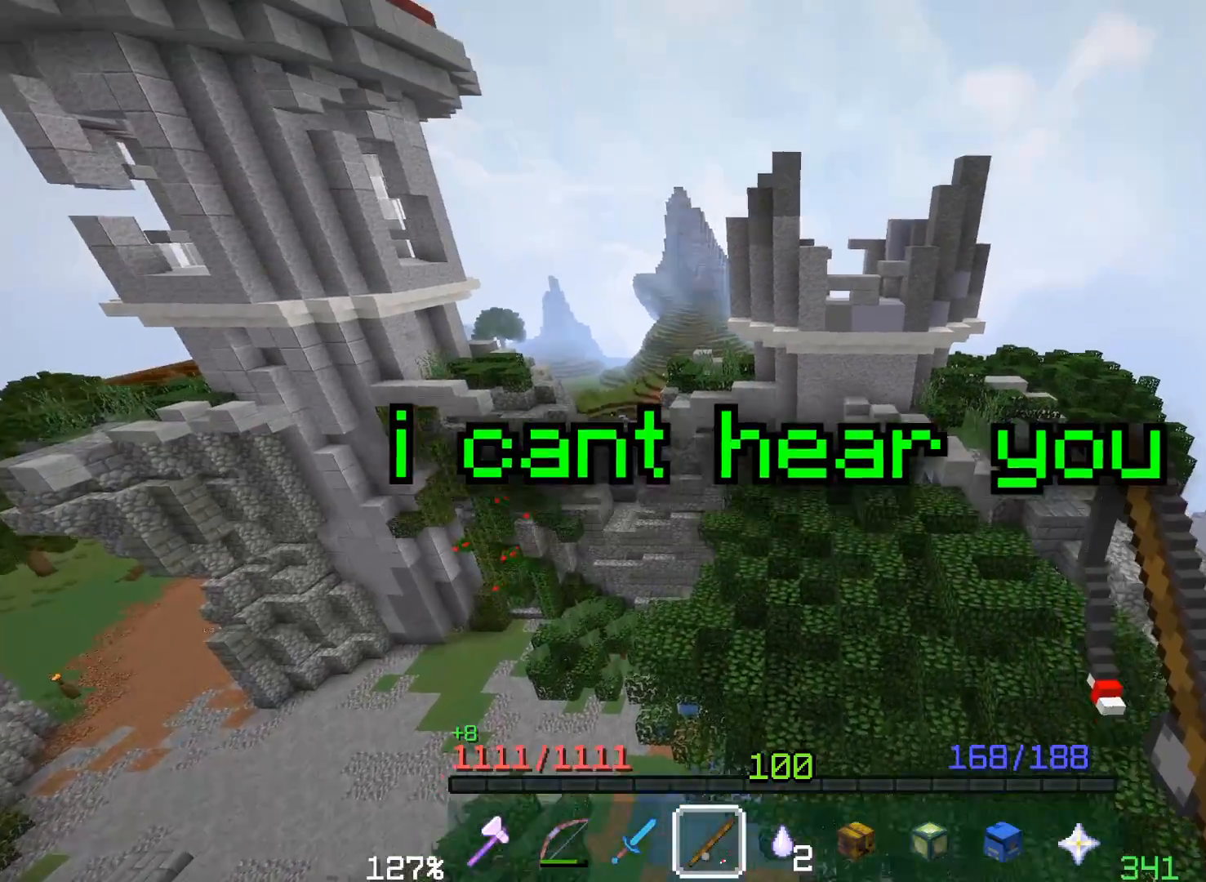
{"keys": ["space", "w"], "mouse": ["right"], "events": [[117, "mouse_right", "down"], [250, "mouse_right", "up"], [367, "mouse_right", "down"]]}